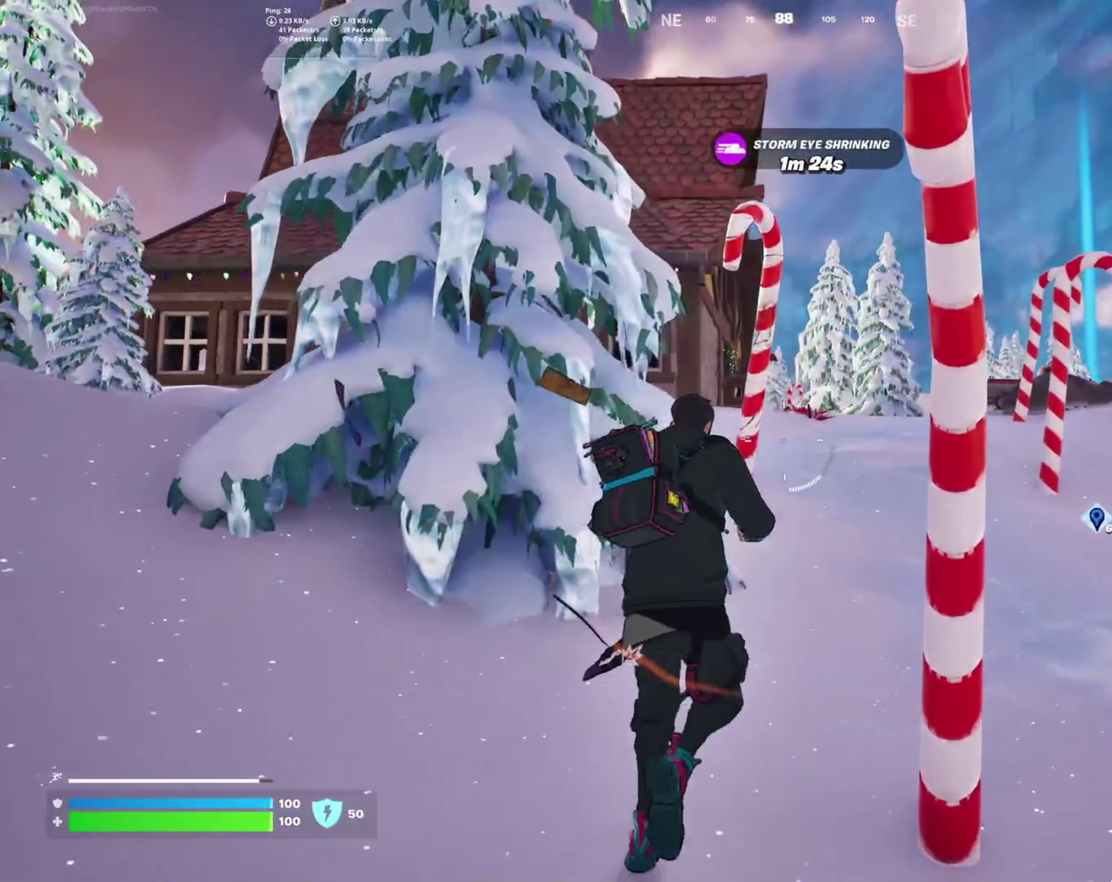
Gameplay with a controller (PlayStation layout); each line is a JSON object with the inputs held at the frame after it. "events" lists button and stick changes between this image and that frame as [ms after this image, input, new state], when the widget could be followed in between.
{"buttons": [], "left_stick": "up", "right_stick": "center", "events": [[283, "left_stick", "up"]]}
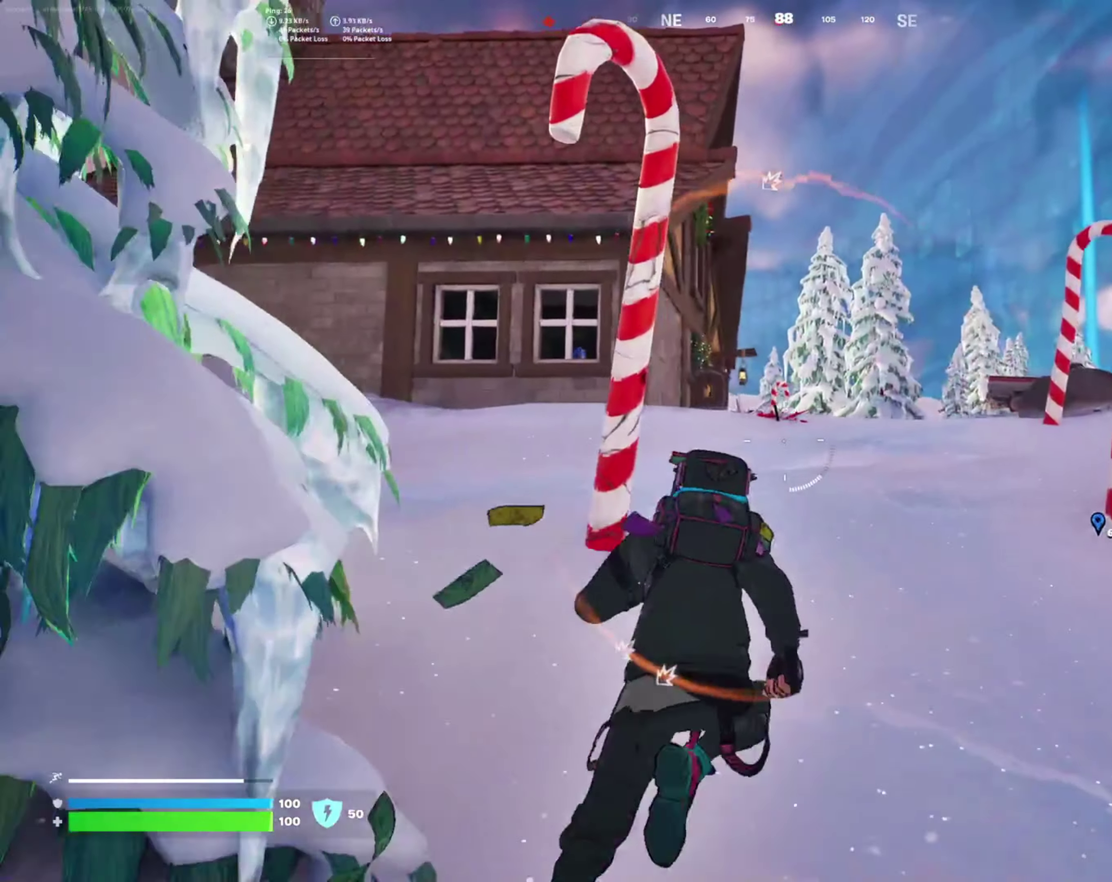
{"buttons": [], "left_stick": "up", "right_stick": "center", "events": []}
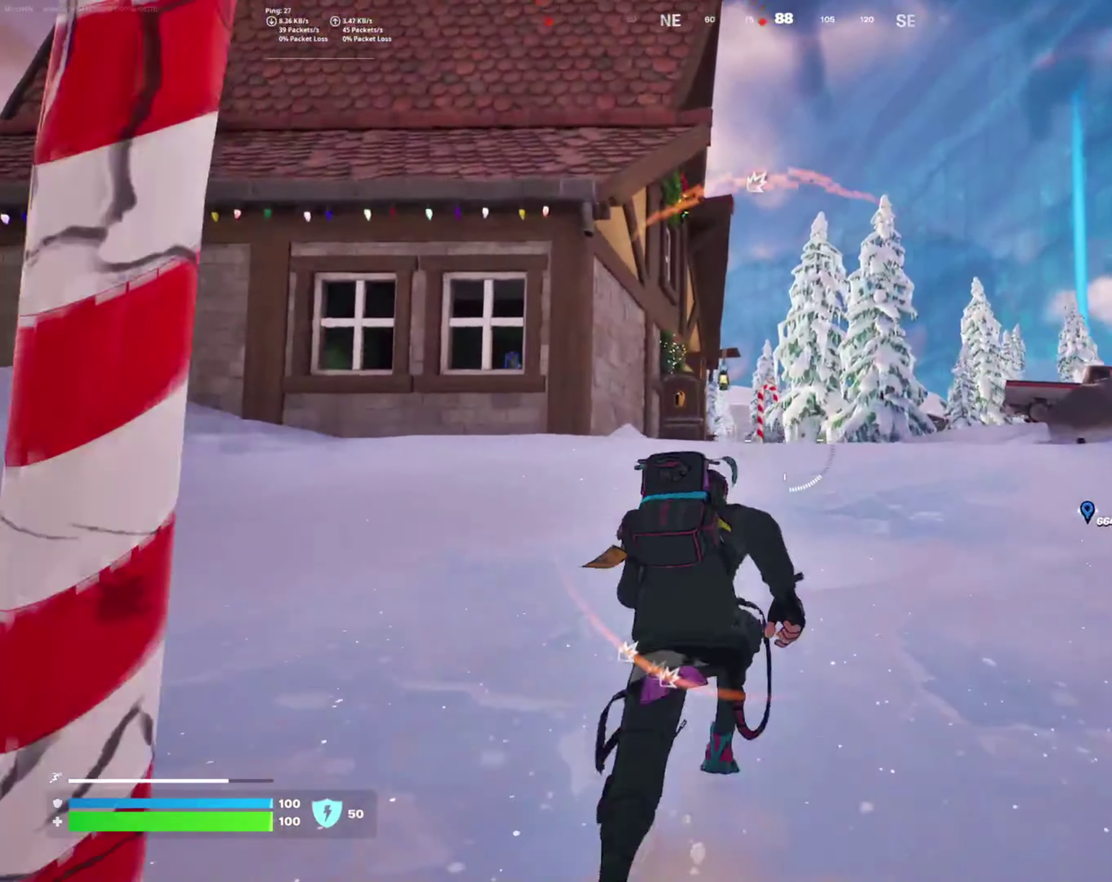
{"buttons": [], "left_stick": "up", "right_stick": "center", "events": [[266, "right_stick", "down"], [466, "right_stick", "center"]]}
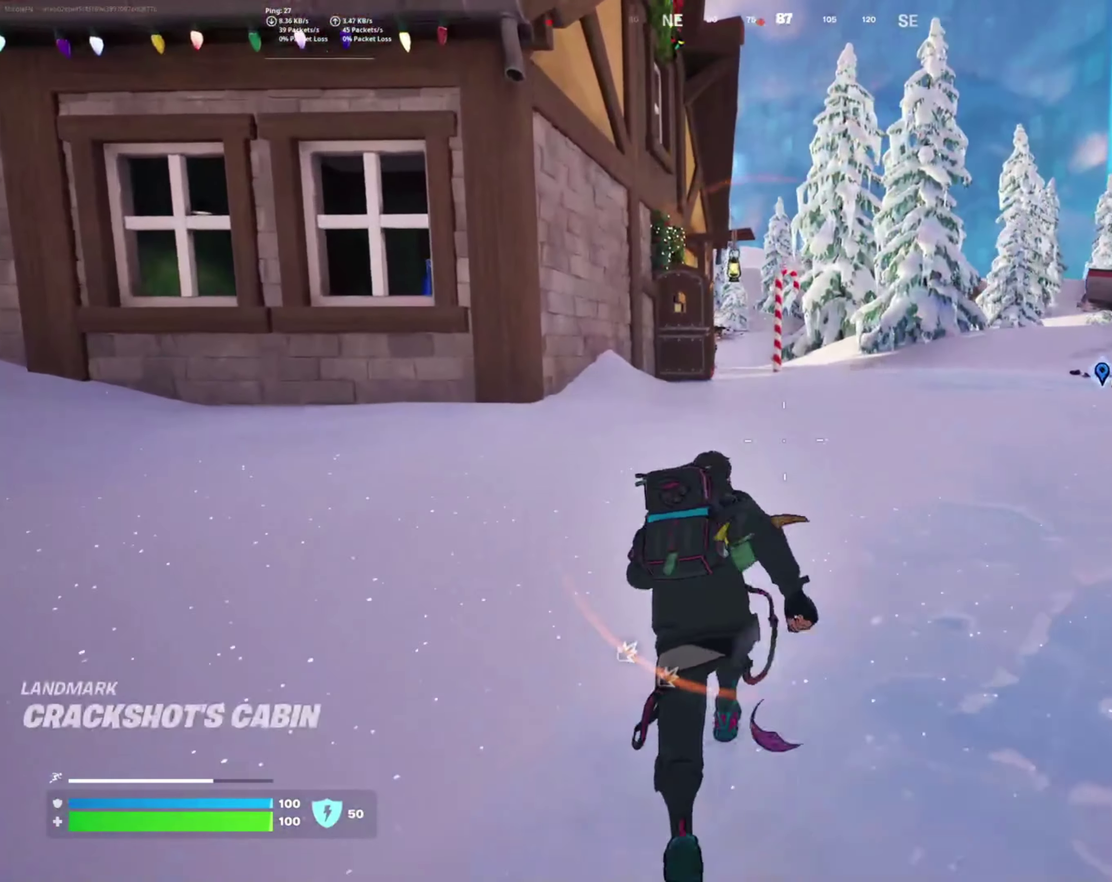
{"buttons": ["L2"], "left_stick": "down-right", "right_stick": "up-right", "events": [[200, "left_stick", "up-right"], [200, "right_stick", "left"], [300, "left_stick", "right"], [316, "L2", "down"], [333, "right_stick", "center"], [450, "left_stick", "down-right"], [500, "right_stick", "up-right"]]}
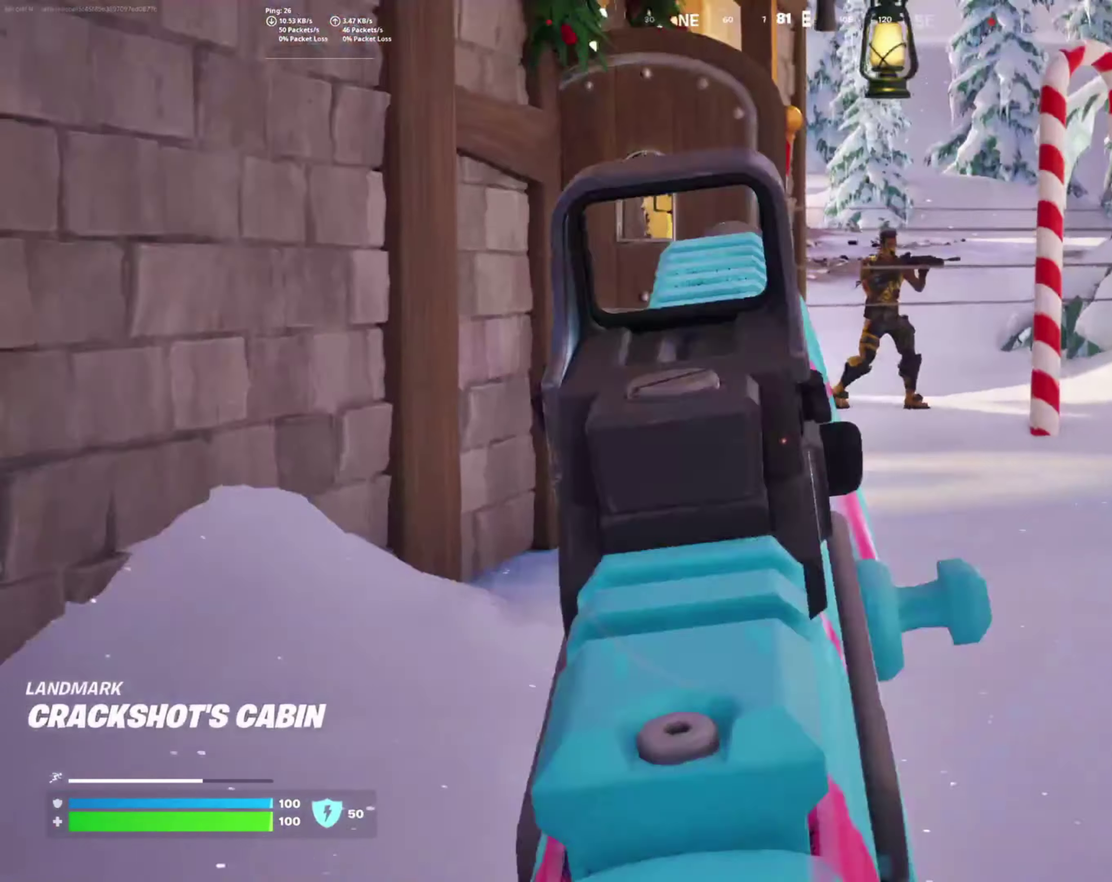
{"buttons": ["L2", "R2"], "left_stick": "left", "right_stick": "center"}
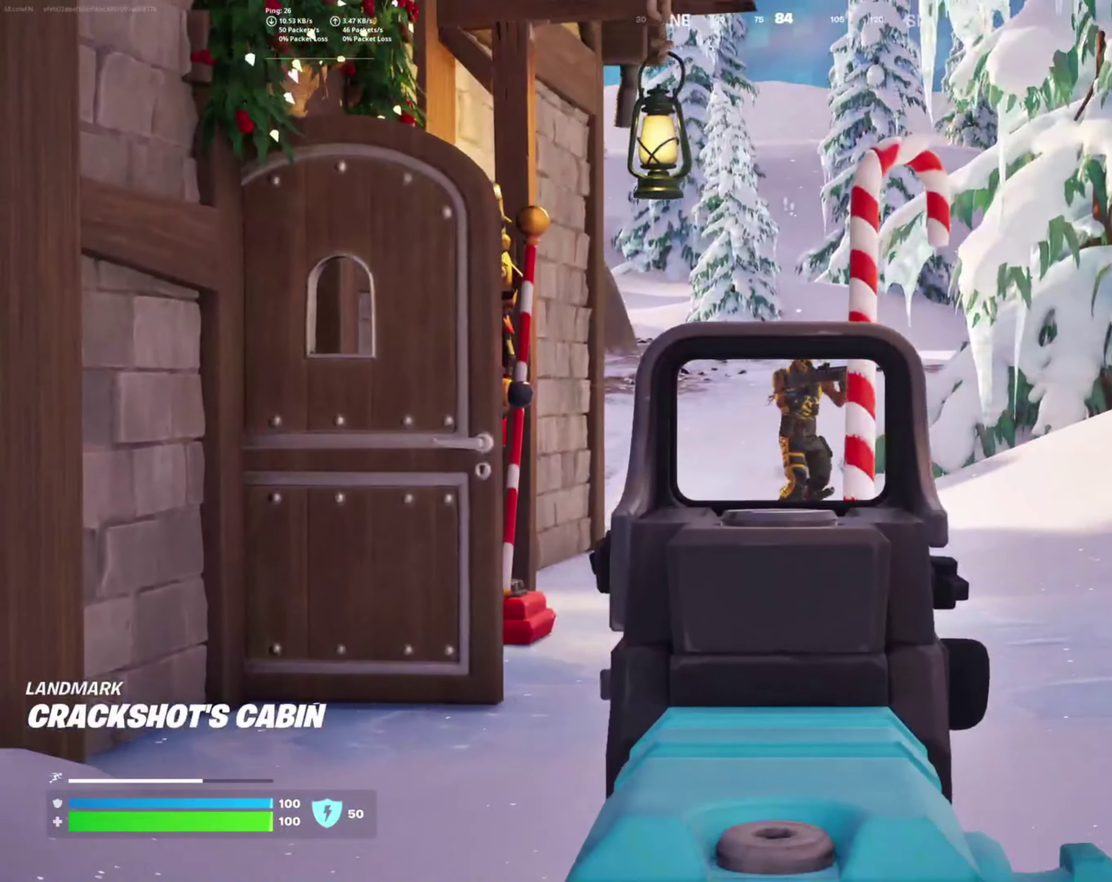
{"buttons": ["L2", "R2"], "left_stick": "right", "right_stick": "right"}
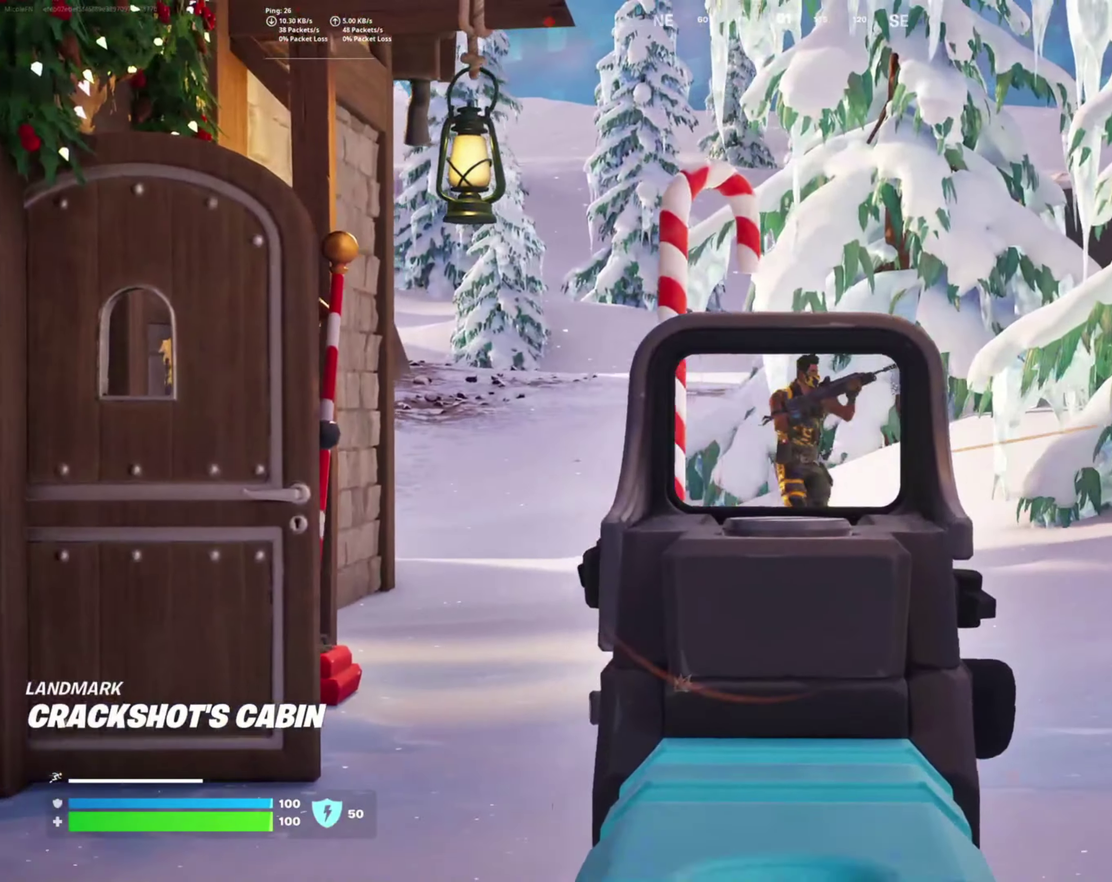
{"buttons": ["L2", "R2"], "left_stick": "down-right", "right_stick": "down-left", "events": [[150, "left_stick", "down-left"], [150, "right_stick", "center"], [250, "left_stick", "center"], [300, "left_stick", "down"], [366, "left_stick", "down-left"], [366, "right_stick", "left"], [500, "left_stick", "down-right"], [500, "right_stick", "down-left"]]}
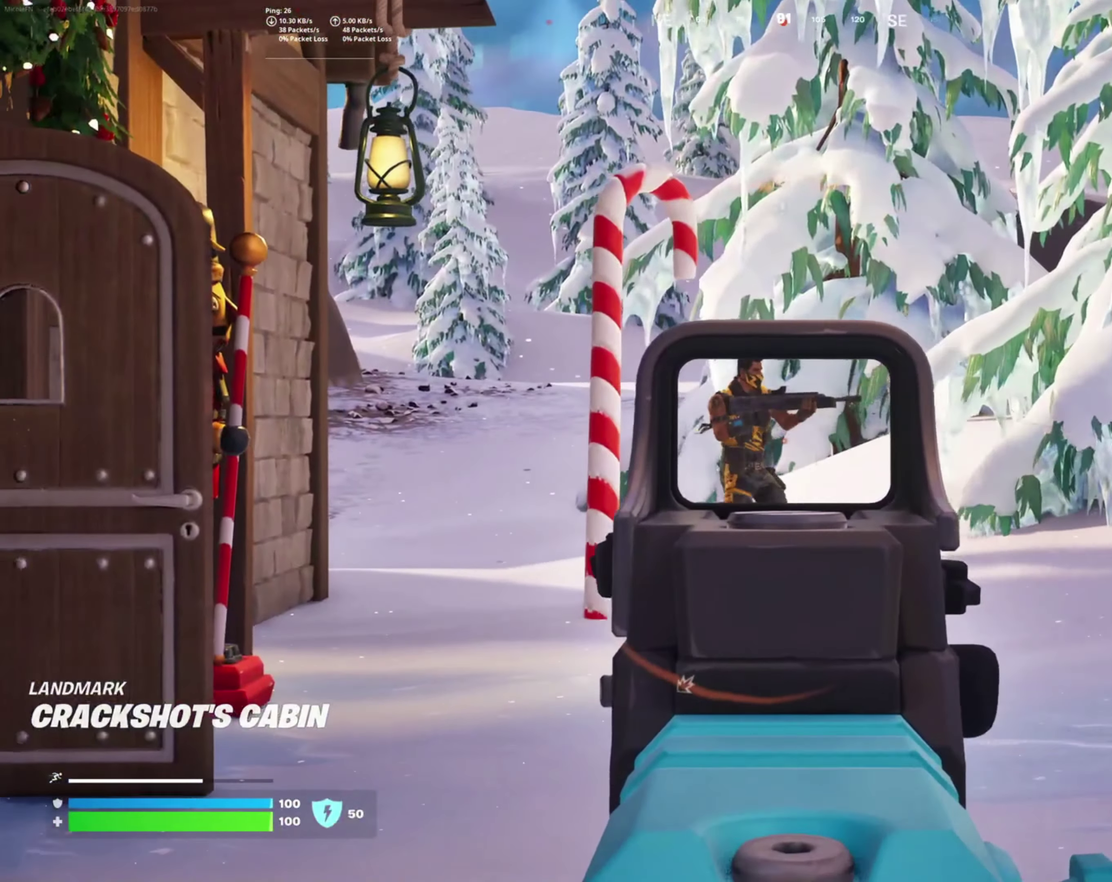
{"buttons": ["L2", "R2"], "left_stick": "down-right", "right_stick": "up", "events": [[100, "left_stick", "down"], [116, "right_stick", "center"], [150, "left_stick", "center"], [200, "left_stick", "down-left"], [350, "left_stick", "down"], [350, "right_stick", "up-left"], [400, "left_stick", "down-right"], [400, "right_stick", "up"]]}
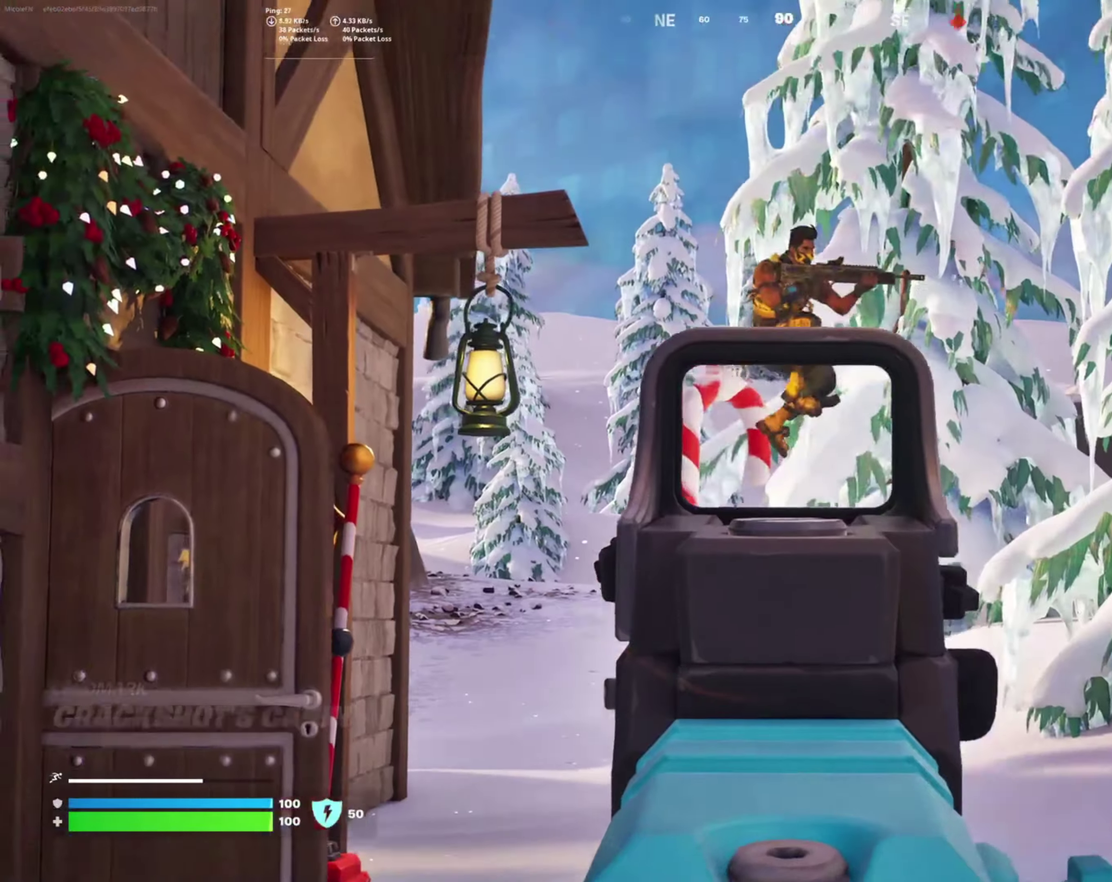
{"buttons": ["L2", "R2"], "left_stick": "down-left", "right_stick": "down", "events": [[17, "right_stick", "up-right"], [67, "left_stick", "down"], [117, "left_stick", "down-left"], [133, "right_stick", "center"], [200, "right_stick", "down"], [283, "left_stick", "down"], [433, "left_stick", "down-left"]]}
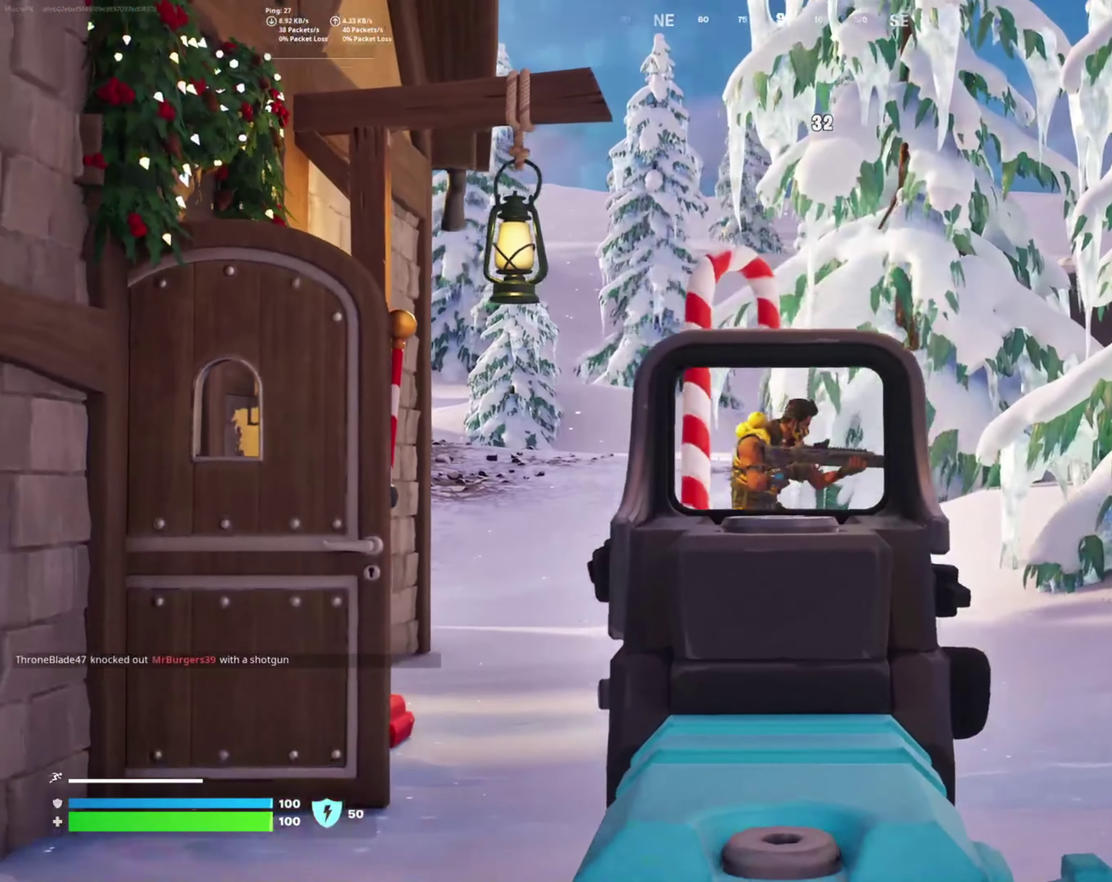
{"buttons": ["L2", "R2"], "left_stick": "up-left", "right_stick": "center", "events": [[133, "left_stick", "center"], [150, "right_stick", "center"], [183, "left_stick", "down-left"], [267, "left_stick", "left"], [350, "left_stick", "center"], [417, "left_stick", "up-right"], [417, "right_stick", "right"], [500, "left_stick", "up-left"], [500, "right_stick", "center"]]}
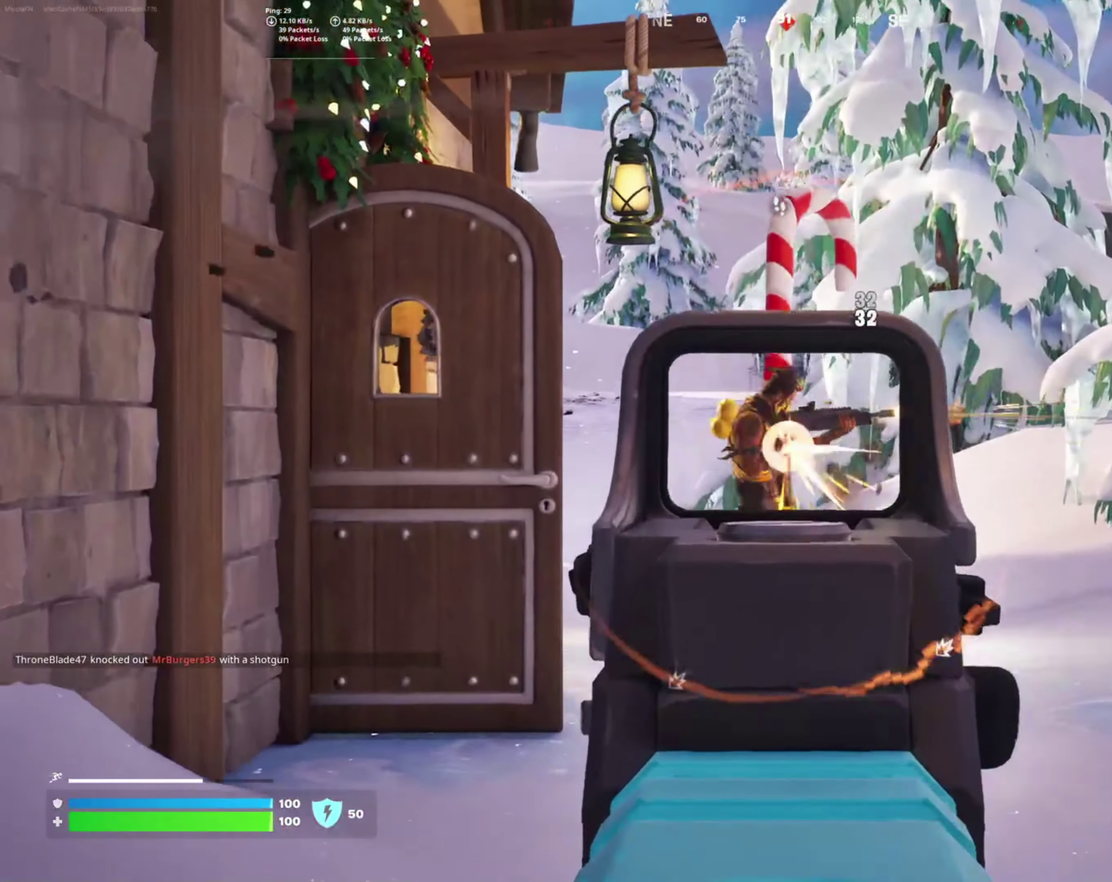
{"buttons": [], "left_stick": "up", "right_stick": "right", "events": [[83, "left_stick", "left"], [83, "right_stick", "down-left"], [283, "right_stick", "center"], [300, "left_stick", "up-right"], [350, "right_stick", "right"], [417, "L2", "up"], [417, "R2", "up"], [483, "left_stick", "up"]]}
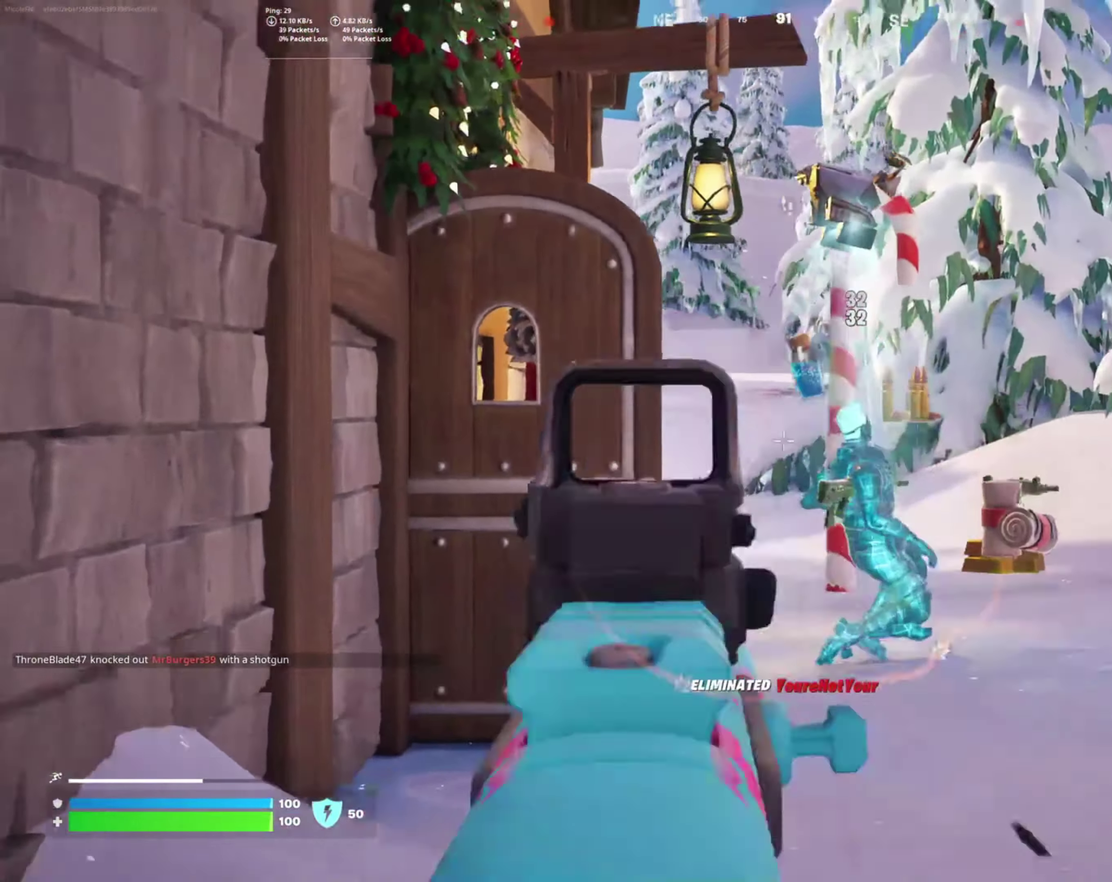
{"buttons": ["L1"], "left_stick": "up", "right_stick": "center"}
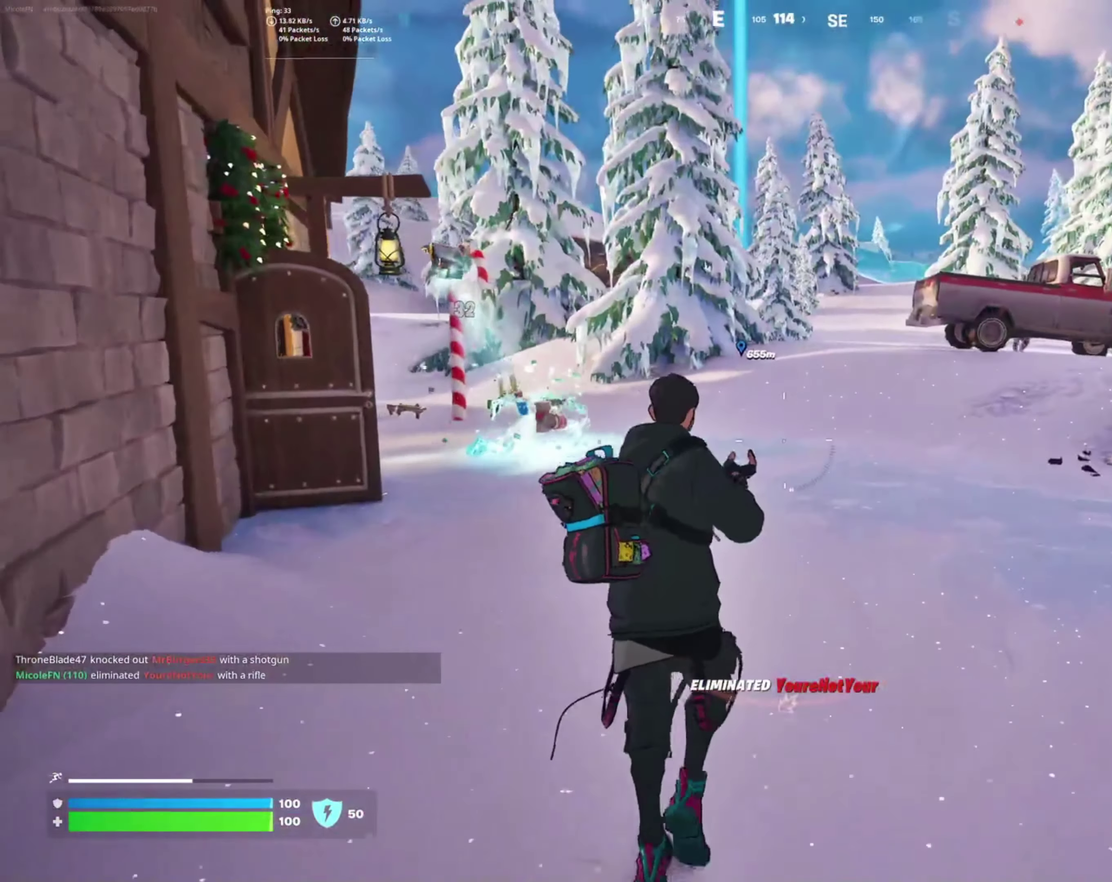
{"buttons": ["L1"], "left_stick": "up-right", "right_stick": "center", "events": [[17, "L1", "up"], [17, "left_stick", "up-right"], [100, "L1", "down"], [200, "right_stick", "up-right"], [217, "L1", "up"], [317, "right_stick", "right"], [383, "L1", "down"], [400, "right_stick", "center"]]}
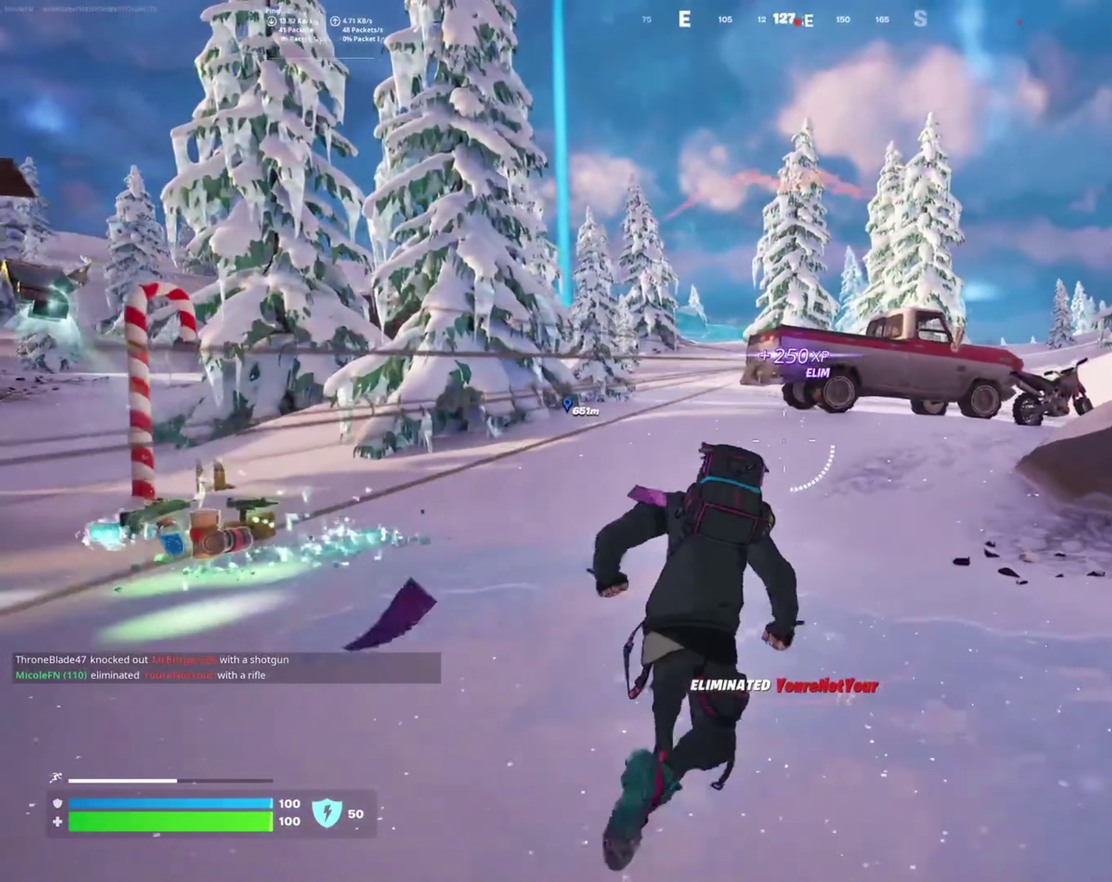
{"buttons": [], "left_stick": "left", "right_stick": "center", "events": [[17, "L1", "up"], [17, "left_stick", "up"], [233, "left_stick", "up-left"], [450, "left_stick", "left"]]}
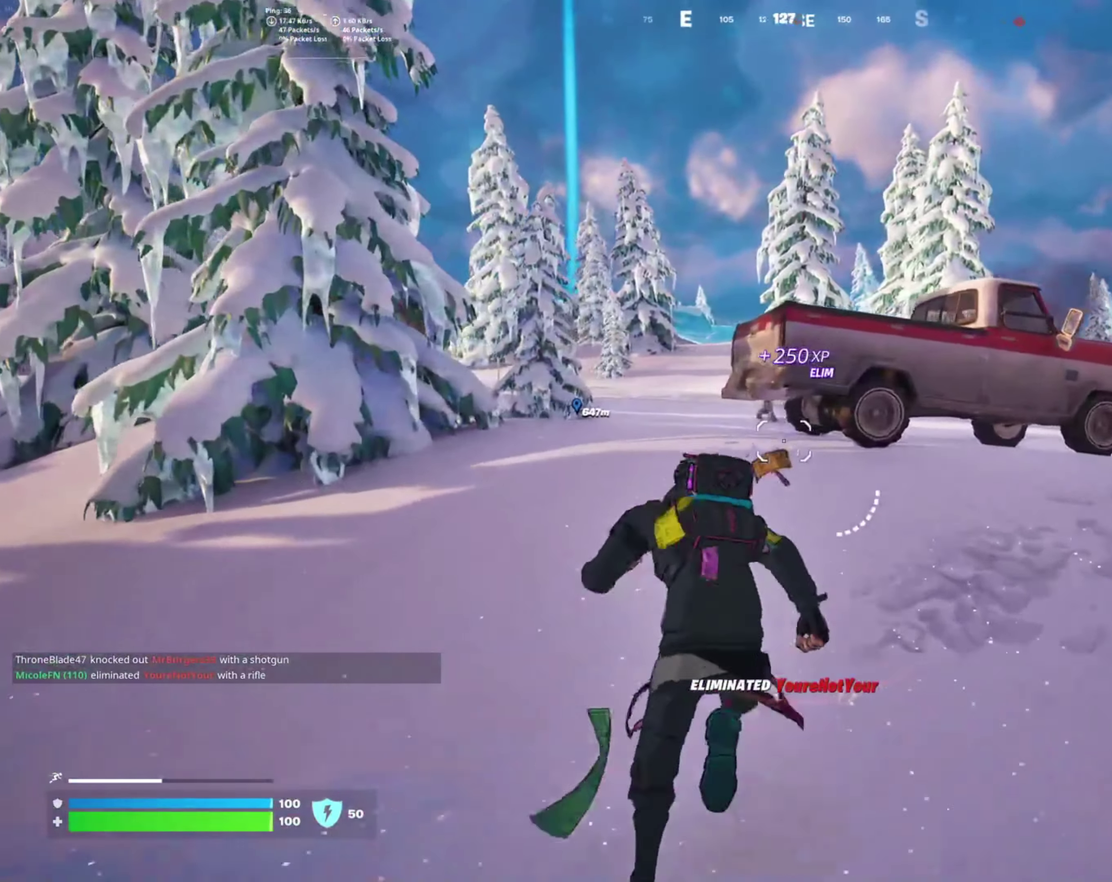
{"buttons": [], "left_stick": "up", "right_stick": "center", "events": [[50, "left_stick", "down-left"], [100, "left_stick", "down"], [167, "CROSS", "down"], [217, "CROSS", "up"], [250, "left_stick", "down-left"], [333, "right_stick", "down"], [367, "left_stick", "left"], [433, "left_stick", "up-left"], [500, "left_stick", "up"], [500, "right_stick", "center"]]}
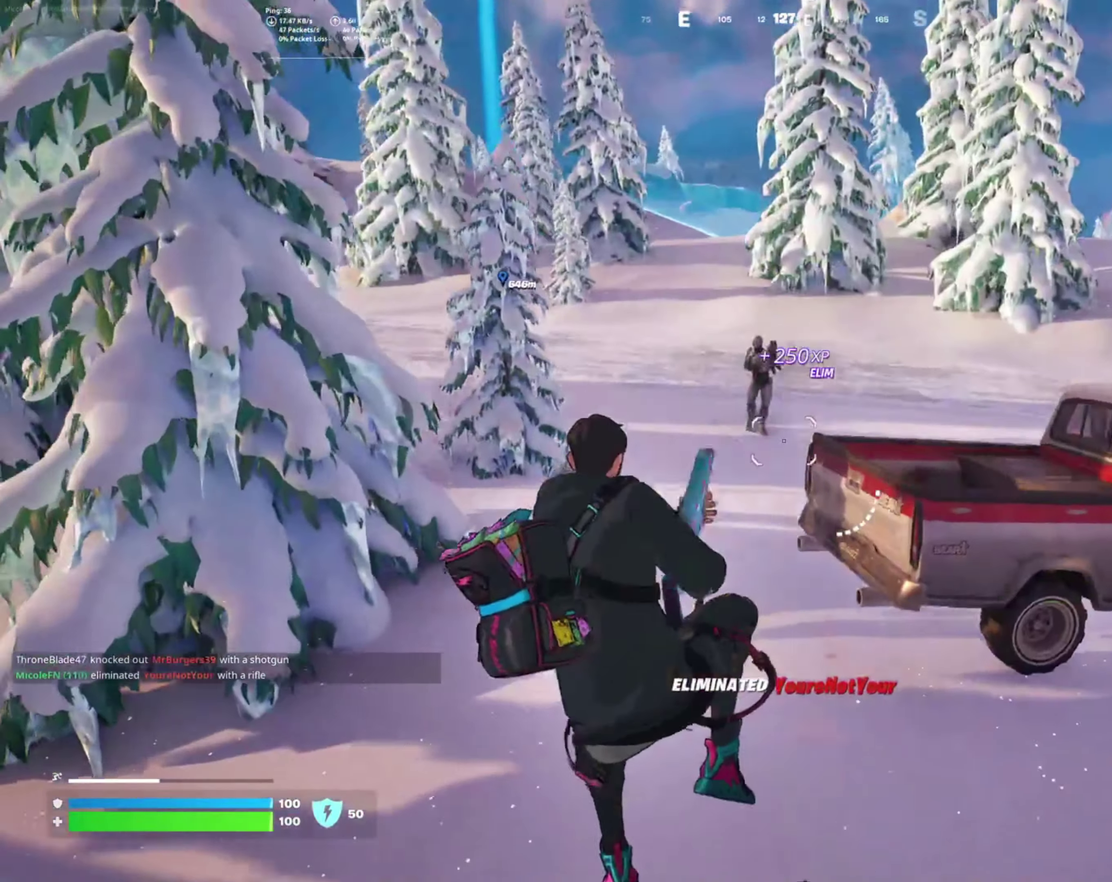
{"buttons": [], "left_stick": "up-left", "right_stick": "center", "events": [[150, "right_stick", "up"], [300, "R2", "down"], [300, "left_stick", "up-right"], [367, "left_stick", "up"], [367, "right_stick", "center"], [433, "R2", "up"], [433, "left_stick", "up-left"]]}
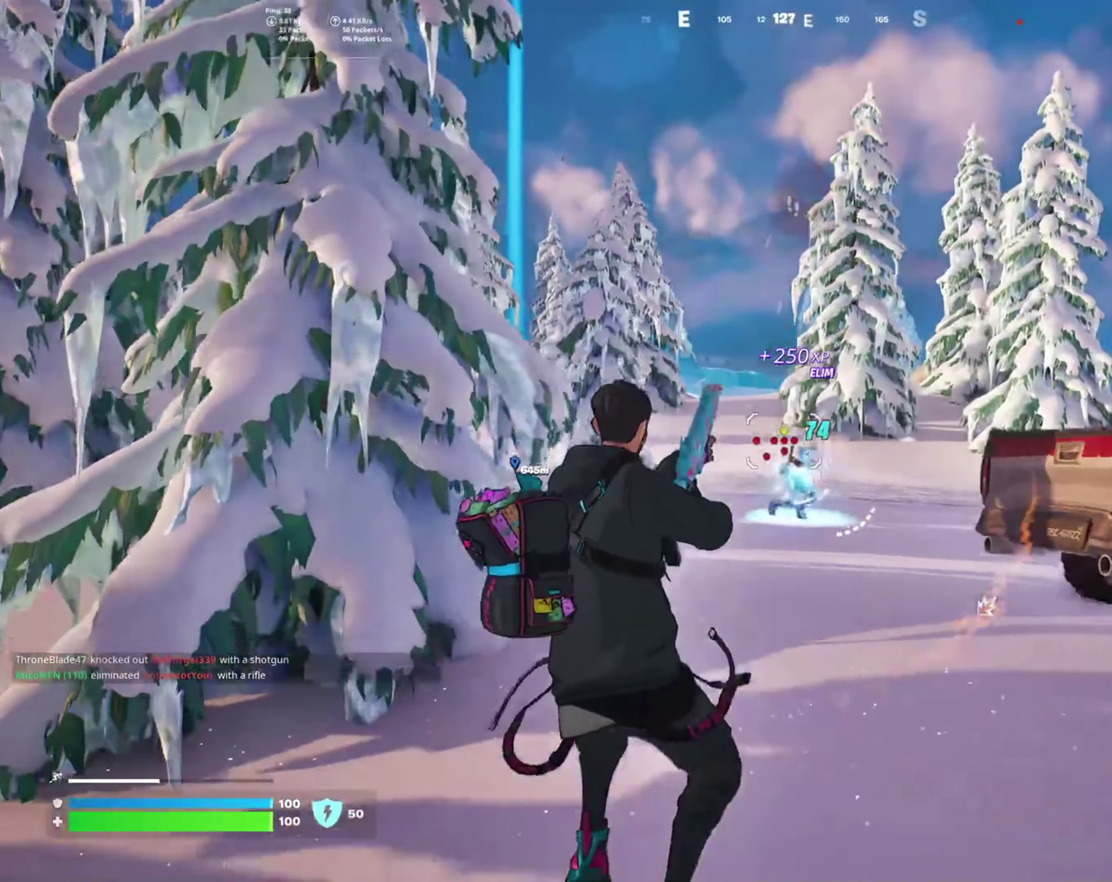
{"buttons": [], "left_stick": "right", "right_stick": "center", "events": [[200, "left_stick", "up"], [283, "left_stick", "up-right"], [400, "left_stick", "right"]]}
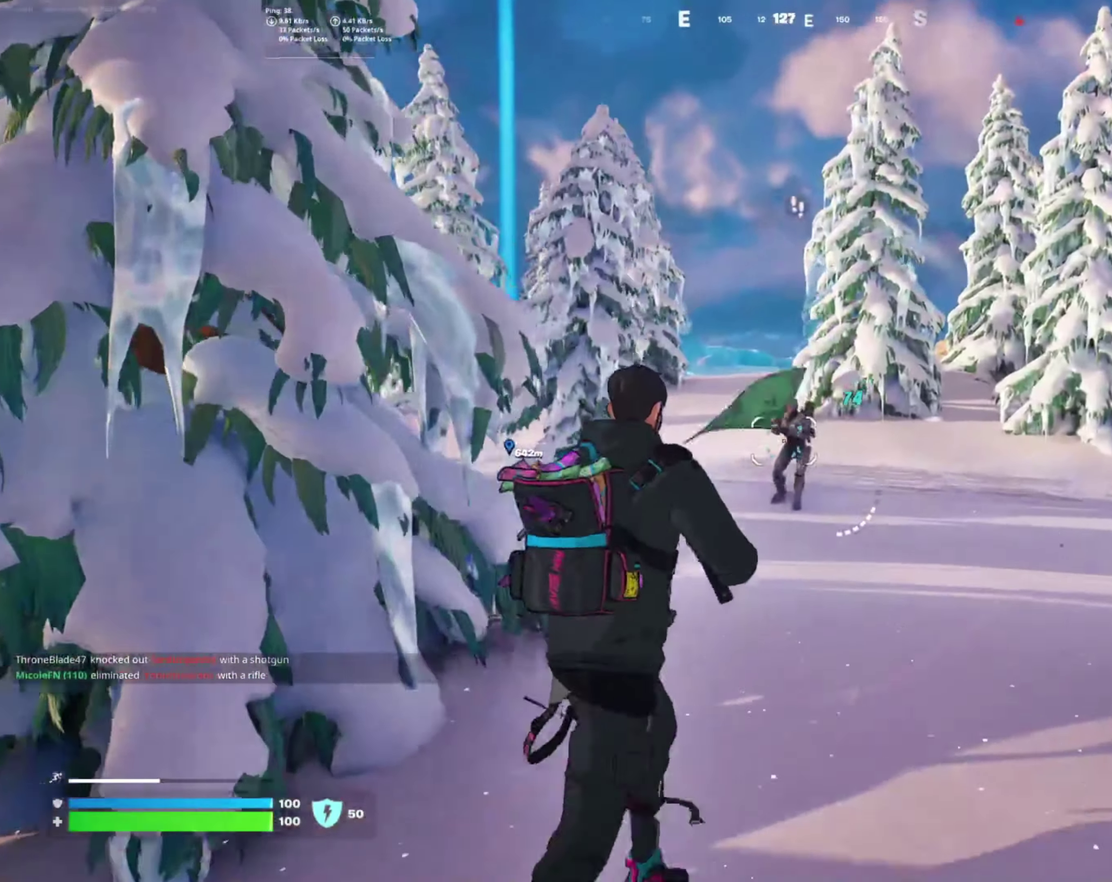
{"buttons": ["L2"], "left_stick": "left", "right_stick": "up-right", "events": [[50, "left_stick", "up-right"], [233, "left_stick", "up-left"], [300, "left_stick", "left"], [300, "right_stick", "right"], [467, "L2", "down"], [500, "right_stick", "up-right"]]}
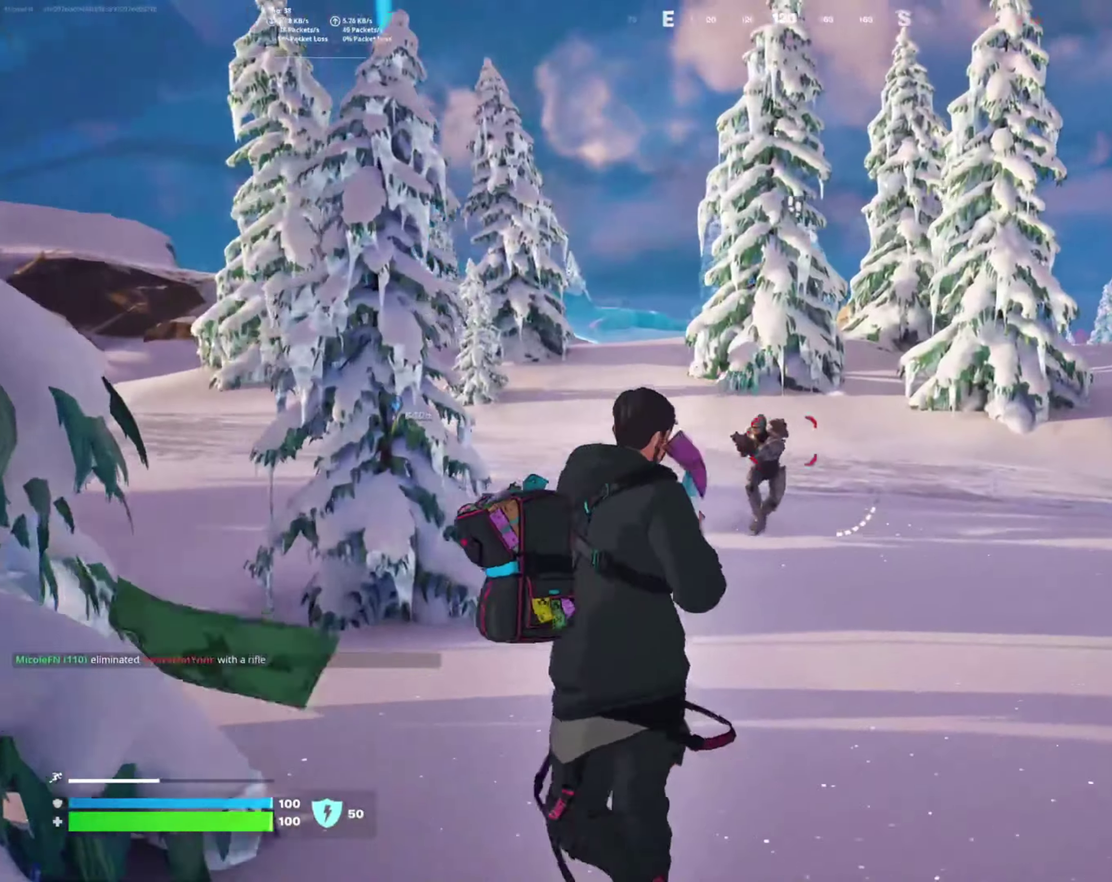
{"buttons": [], "left_stick": "right", "right_stick": "center"}
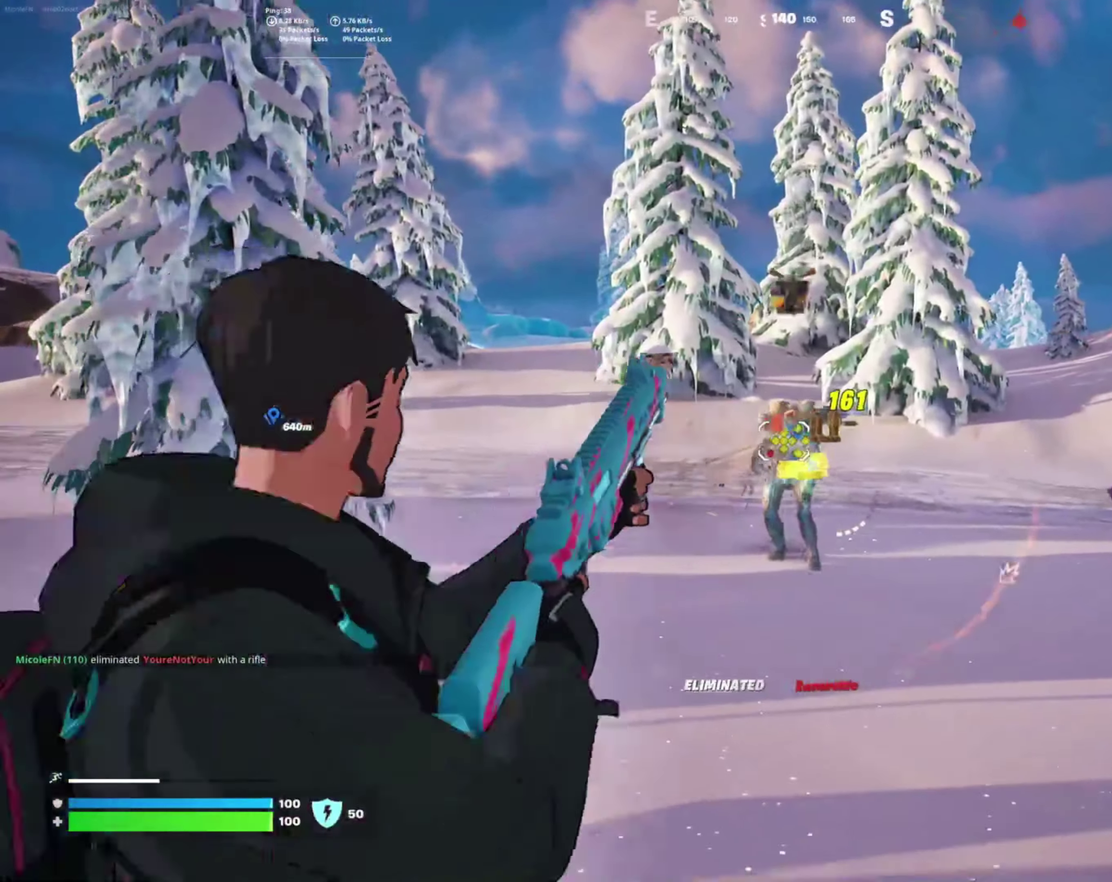
{"buttons": [], "left_stick": "up", "right_stick": "down-left", "events": [[150, "left_stick", "up-right"], [217, "left_stick", "up"], [267, "left_stick", "up-left"], [367, "right_stick", "down-left"], [467, "left_stick", "up"]]}
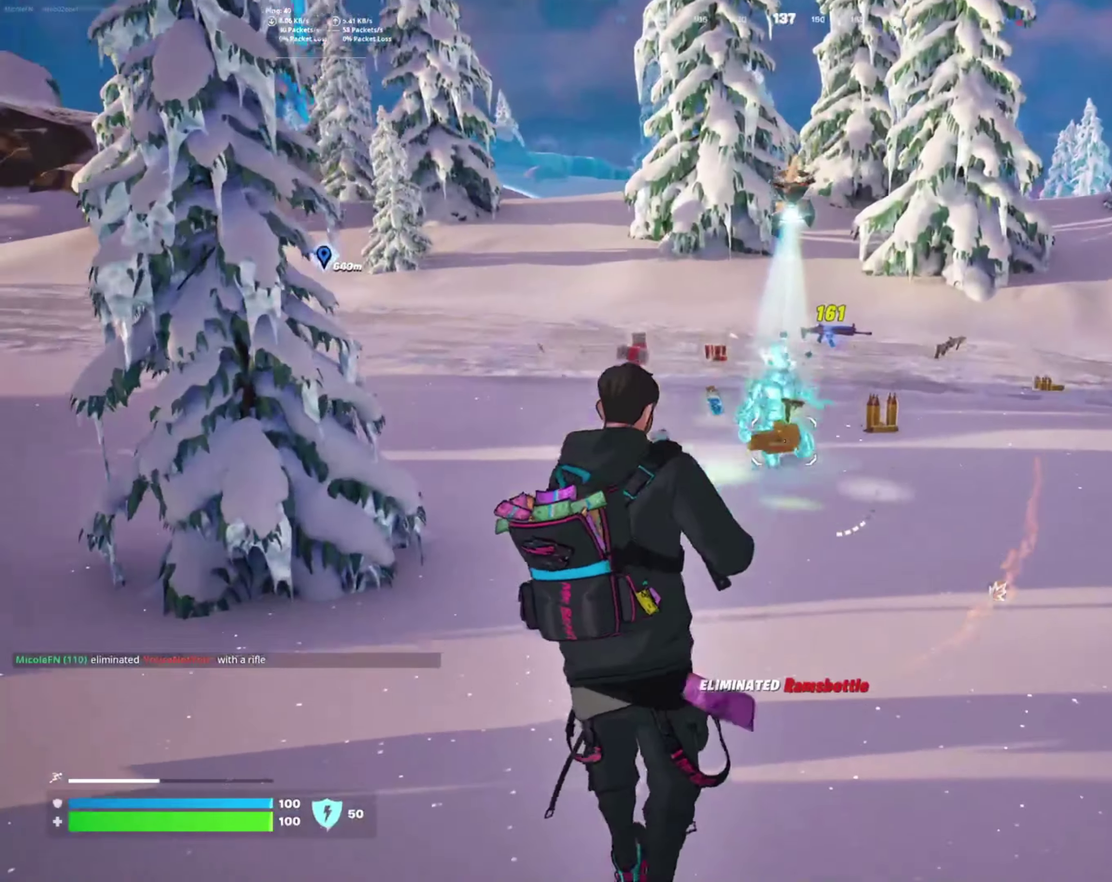
{"buttons": [], "left_stick": "up", "right_stick": "center"}
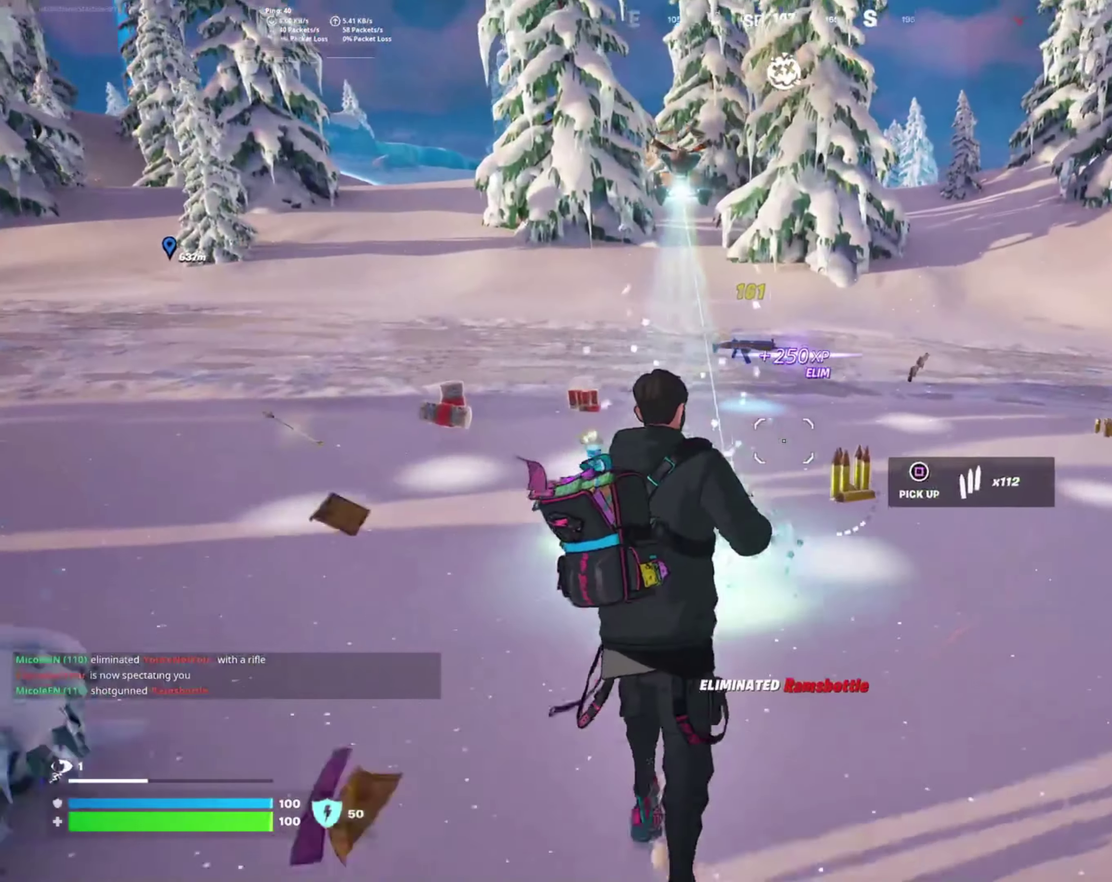
{"buttons": [], "left_stick": "left", "right_stick": "left", "events": [[134, "left_stick", "up-right"], [167, "right_stick", "right"], [200, "left_stick", "right"], [334, "right_stick", "center"], [400, "left_stick", "up-left"], [400, "right_stick", "left"], [450, "left_stick", "left"]]}
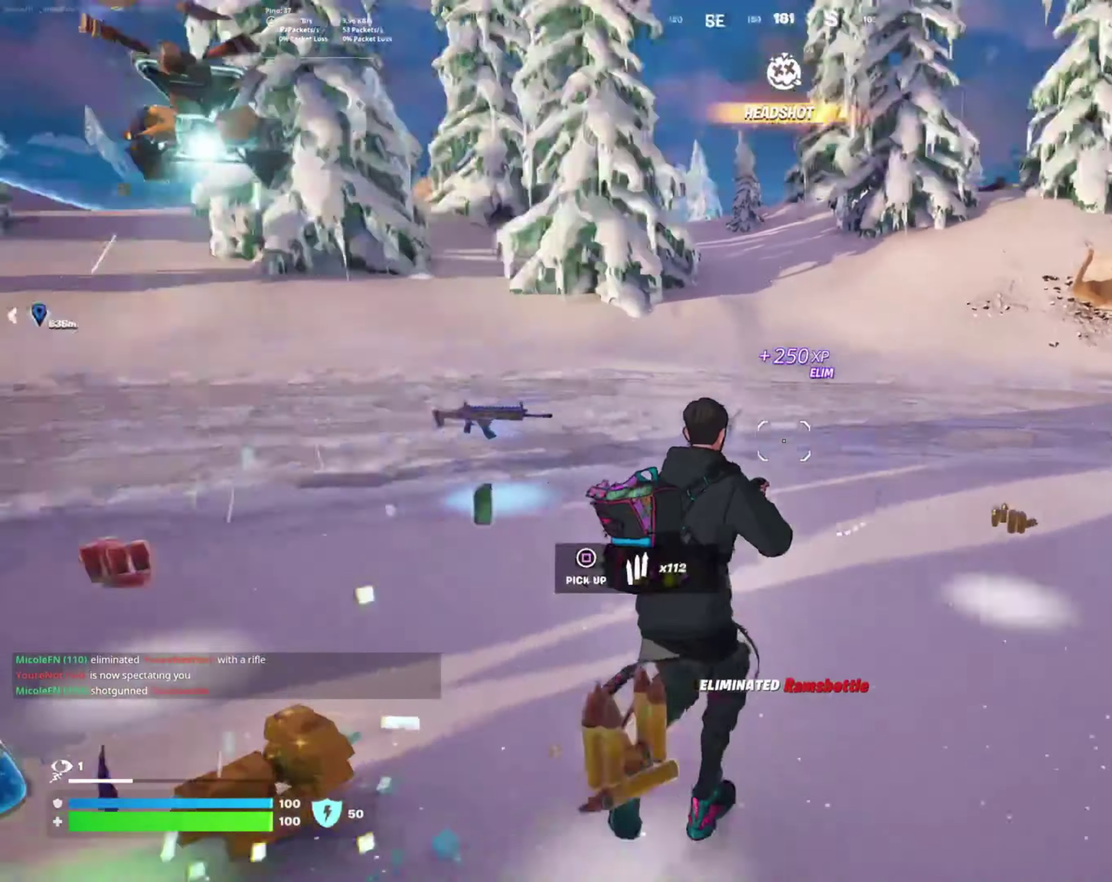
{"buttons": [], "left_stick": "left", "right_stick": "left", "events": [[217, "left_stick", "up-left"], [267, "right_stick", "center"], [400, "left_stick", "left"], [467, "right_stick", "left"]]}
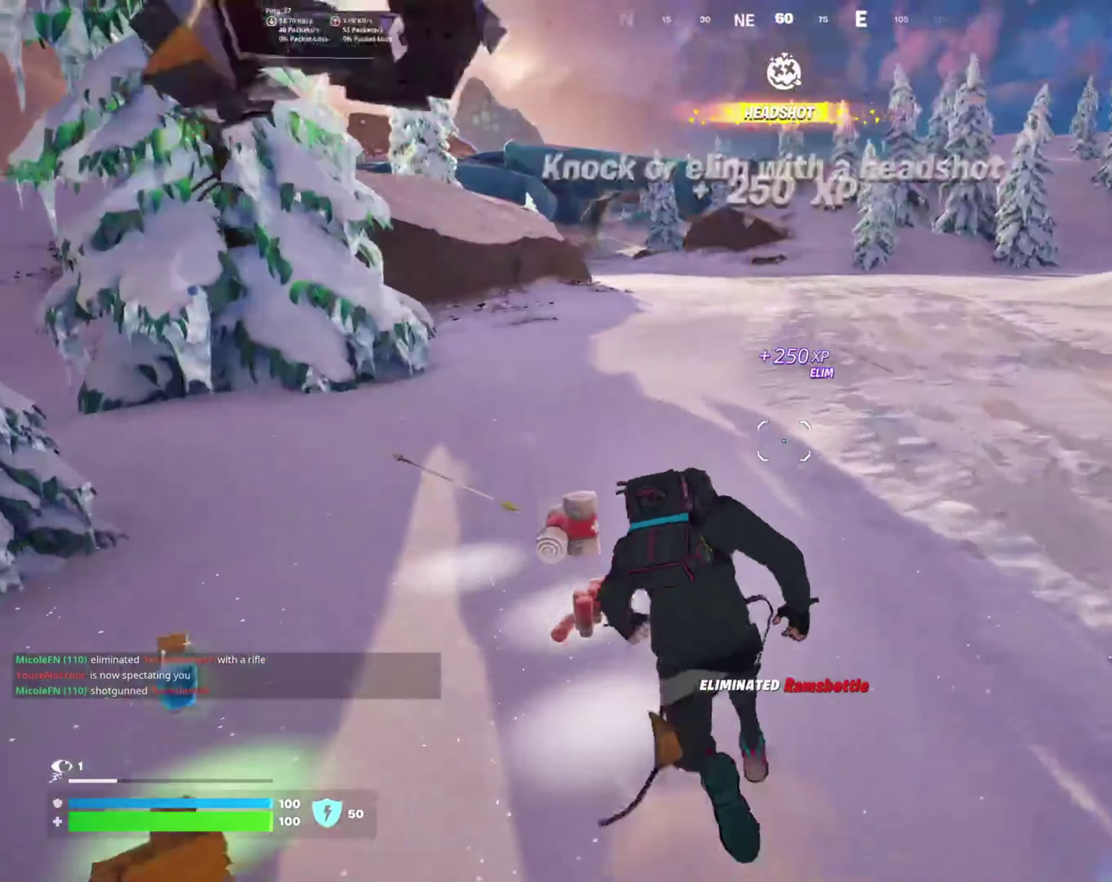
{"buttons": [], "left_stick": "up-left", "right_stick": "left", "events": [[100, "left_stick", "down-left"], [100, "right_stick", "center"], [200, "right_stick", "left"], [234, "left_stick", "left"], [484, "left_stick", "up-left"]]}
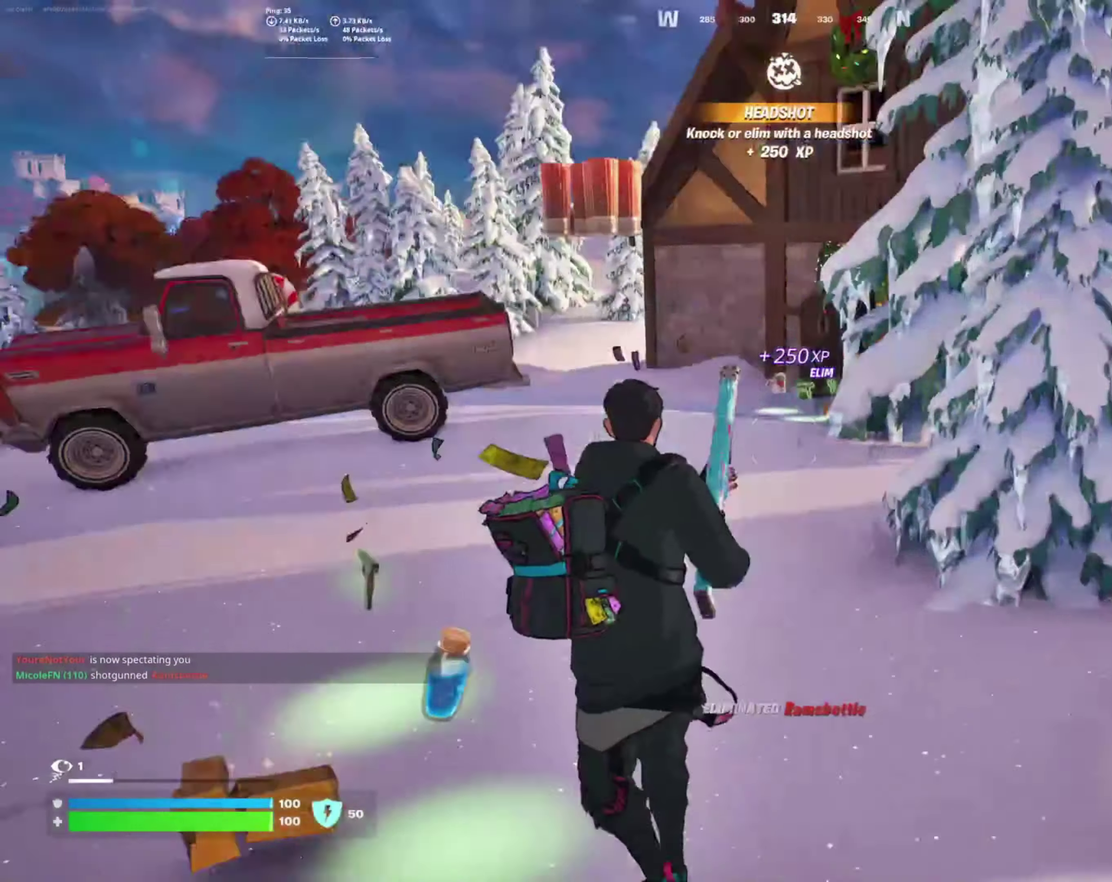
{"buttons": [], "left_stick": "up-left", "right_stick": "center", "events": [[184, "left_stick", "up"], [317, "left_stick", "up-left"], [450, "right_stick", "center"]]}
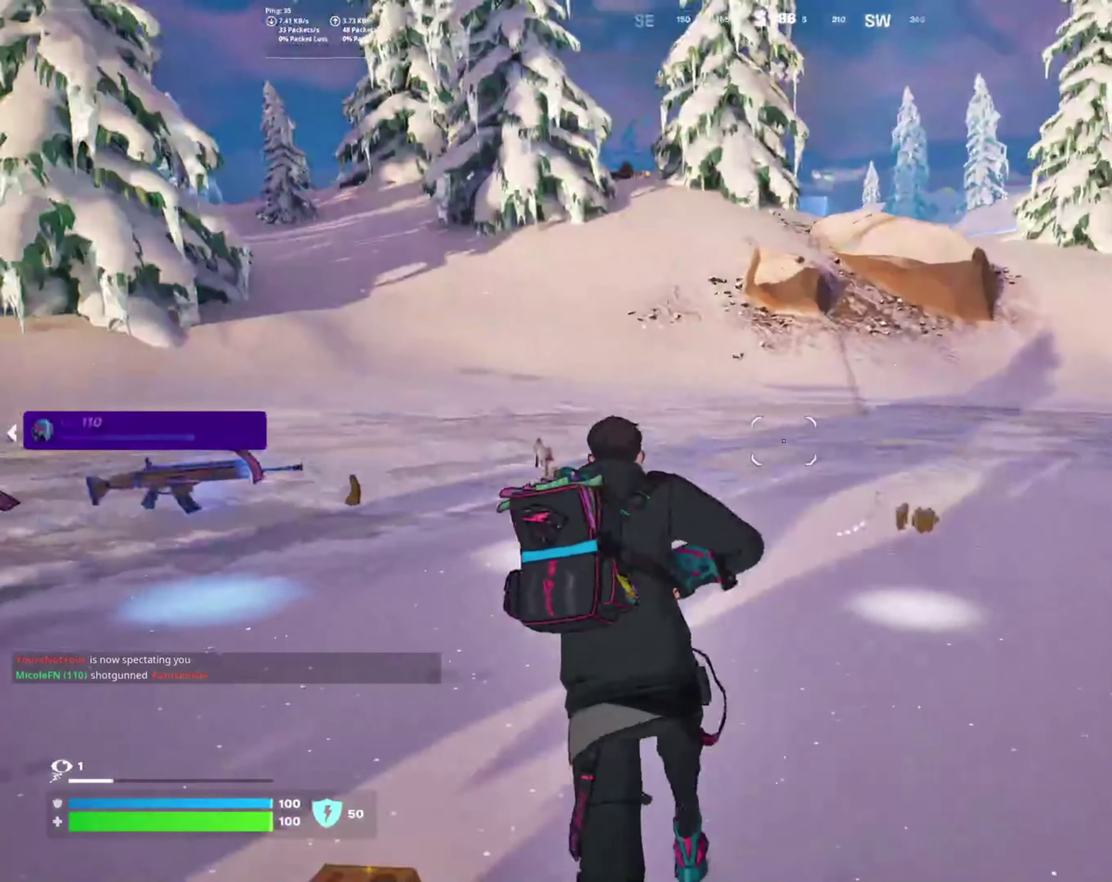
{"buttons": [], "left_stick": "up-right", "right_stick": "center"}
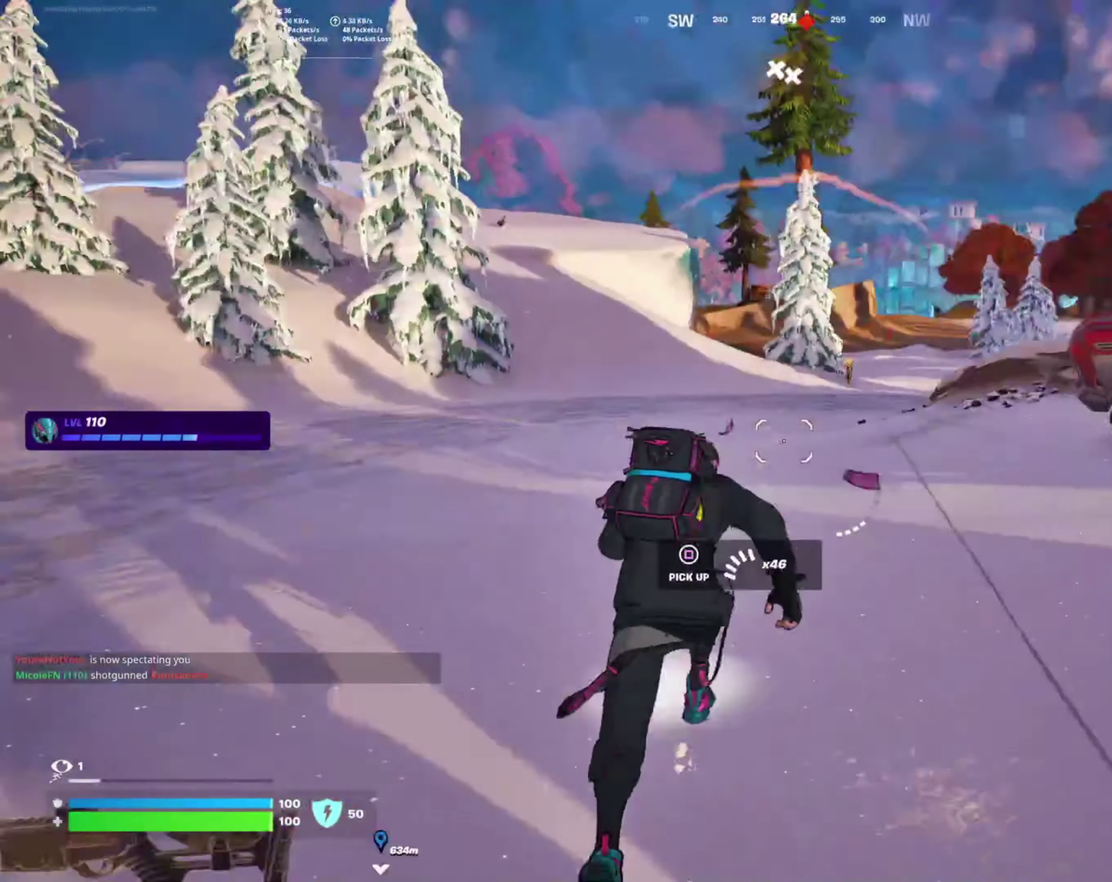
{"buttons": [], "left_stick": "right", "right_stick": "center", "events": [[34, "left_stick", "up"], [84, "left_stick", "up-left"], [200, "left_stick", "center"], [250, "left_stick", "down-right"], [317, "CROSS", "down"], [350, "left_stick", "right"], [384, "CROSS", "up"]]}
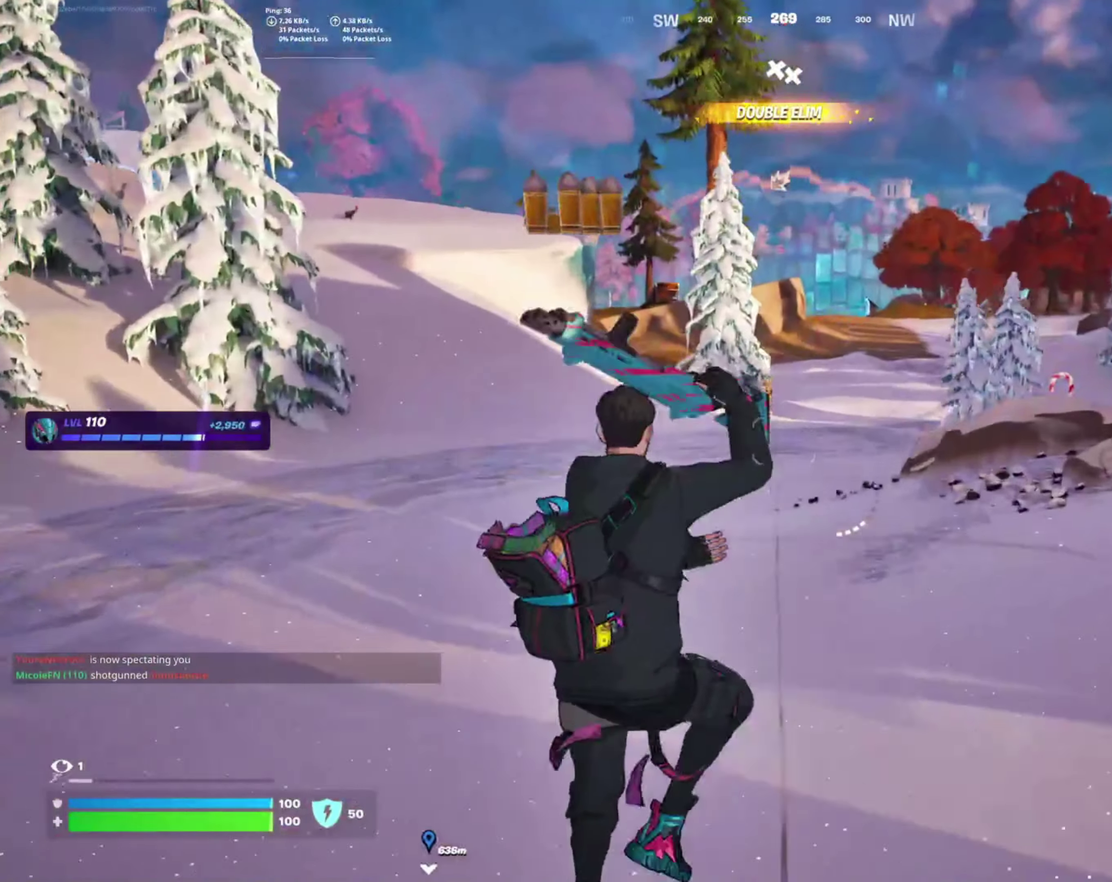
{"buttons": [], "left_stick": "right", "right_stick": "center", "events": [[67, "SQUARE", "down"], [167, "SQUARE", "up"], [267, "SQUARE", "down"], [334, "SQUARE", "up"]]}
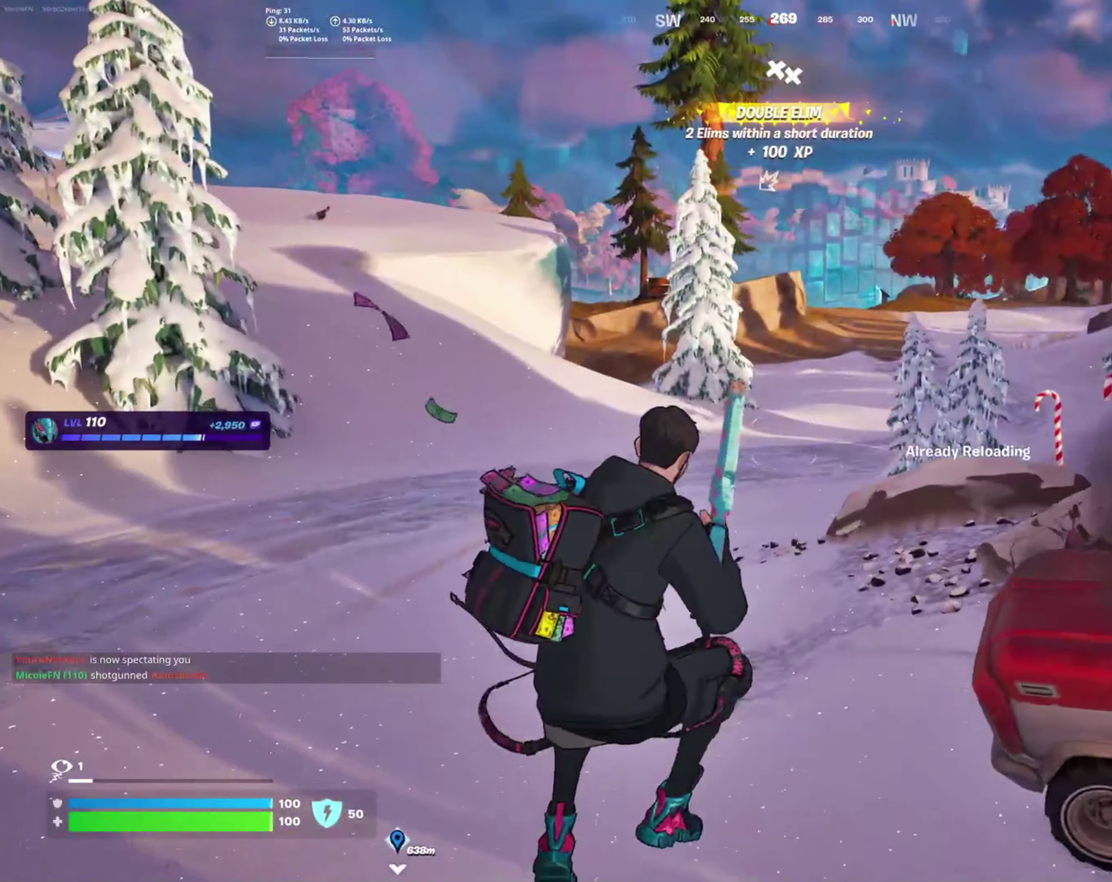
{"buttons": ["R1"], "left_stick": "up-left", "right_stick": "center", "events": [[83, "R1", "down"], [150, "left_stick", "up-right"], [183, "R1", "up"], [283, "R1", "down"], [400, "R1", "up"], [400, "left_stick", "up"], [466, "left_stick", "up-left"], [483, "R1", "down"]]}